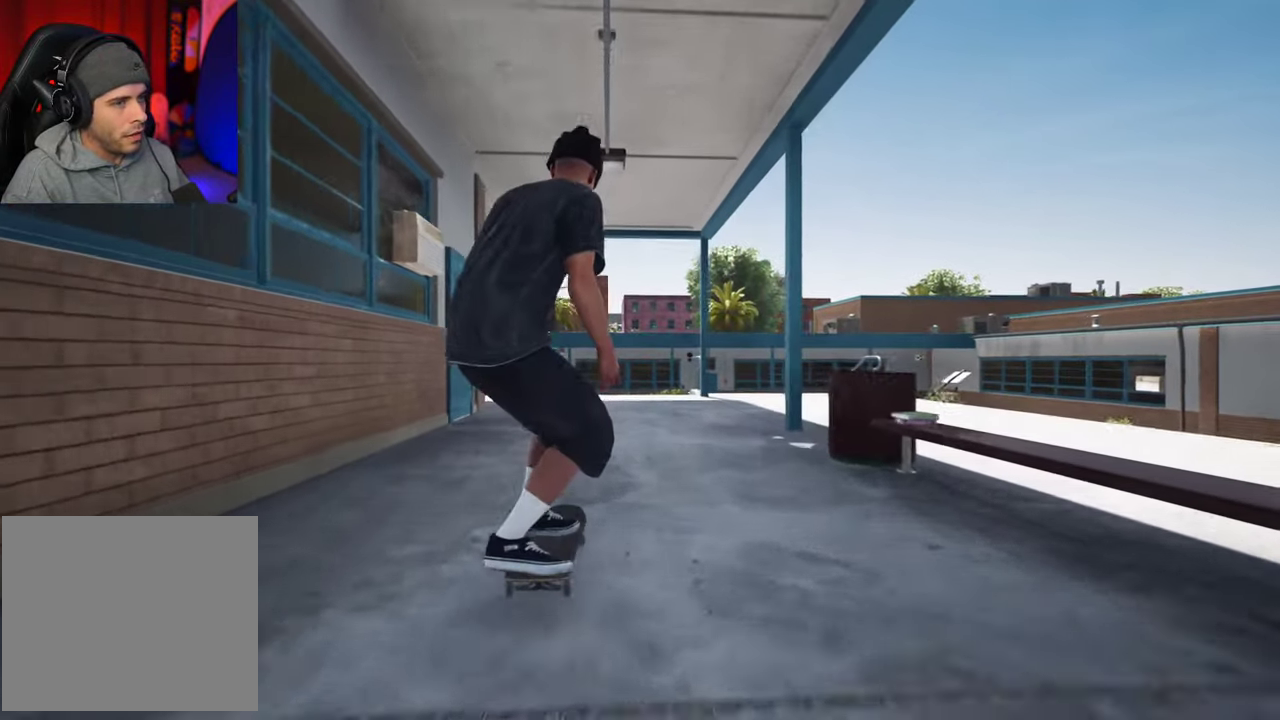
Gameplay with a controller (Xbox layout); each line is a JSON object with the inputs held at the frame after it (dt_ms = milliseconds from this image to that frame). "events" lists button and stick changes between this image and that frame as [ms after this image, input, new state], when the widget could be followed in between. This overlay highlights the sticks when they move; stick clicks (L3 R3) are not distinguishable. Not read: L3 R3.
{"dt_ms": 500, "buttons": [], "left_stick": "center", "right_stick": "down", "events": [[417, "right_stick", "down"]]}
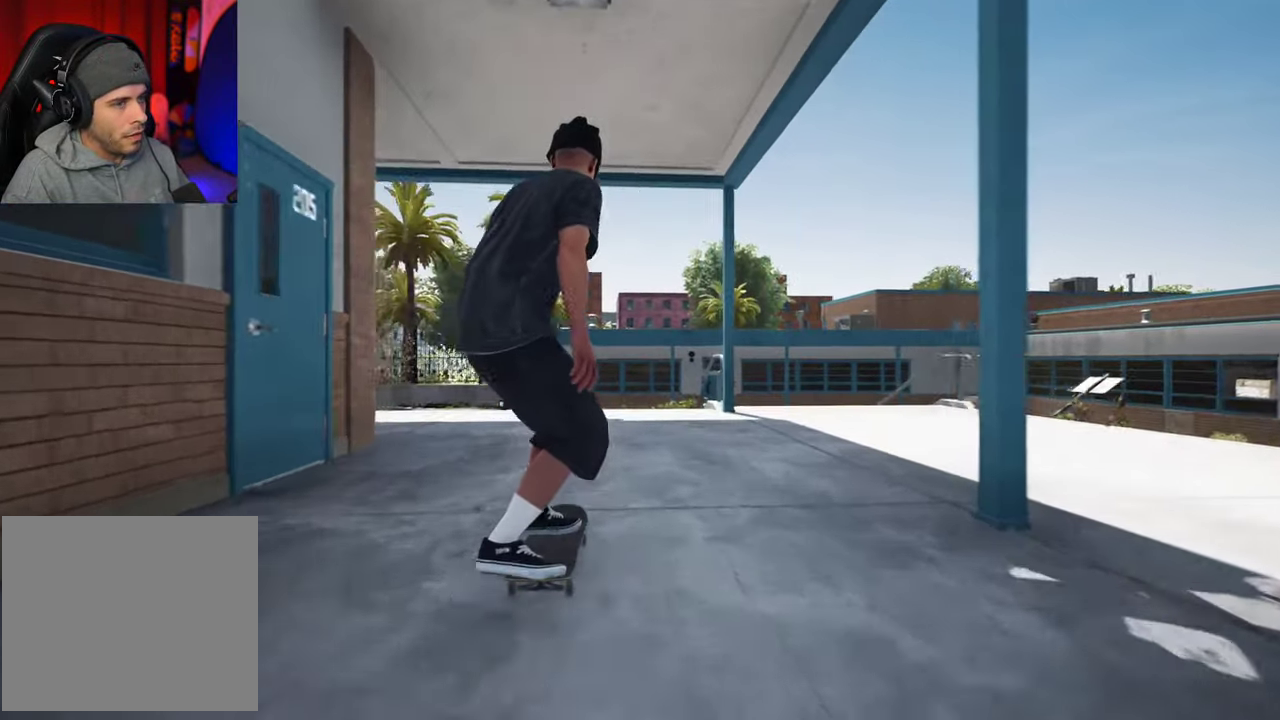
{"dt_ms": 500, "buttons": [], "left_stick": "center", "right_stick": "down", "events": []}
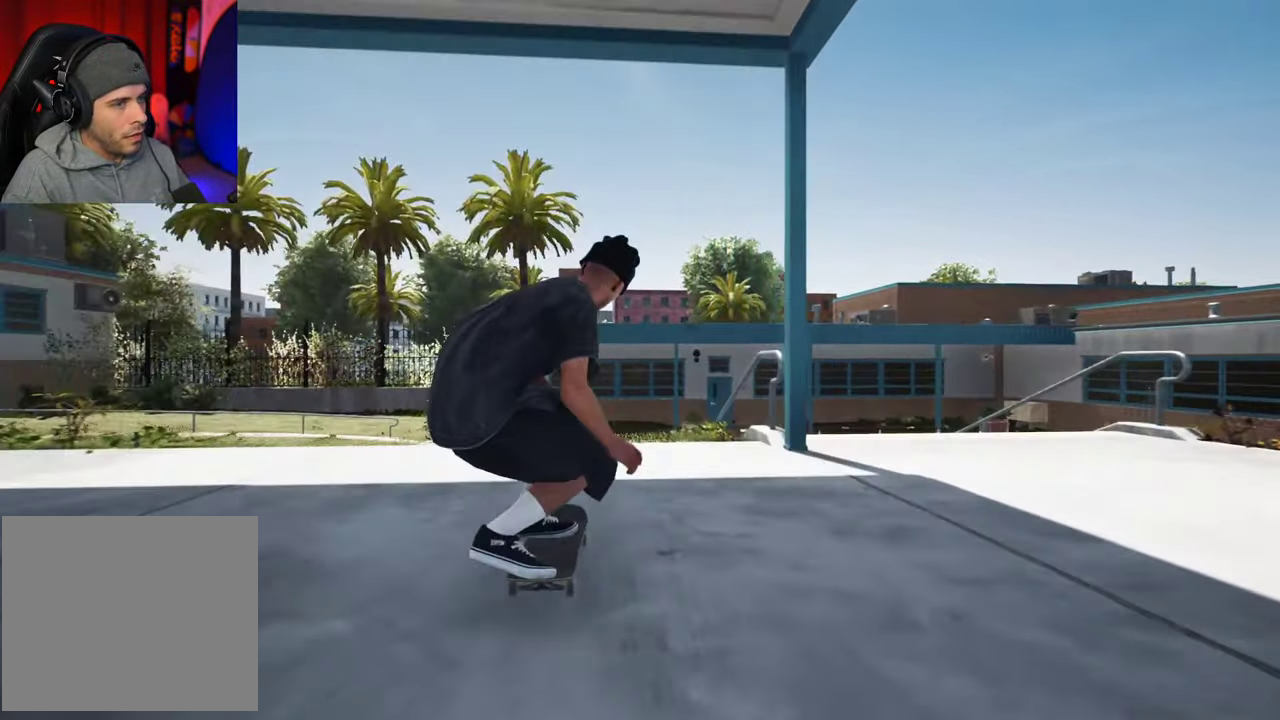
{"dt_ms": 500, "buttons": [], "left_stick": "center", "right_stick": "center"}
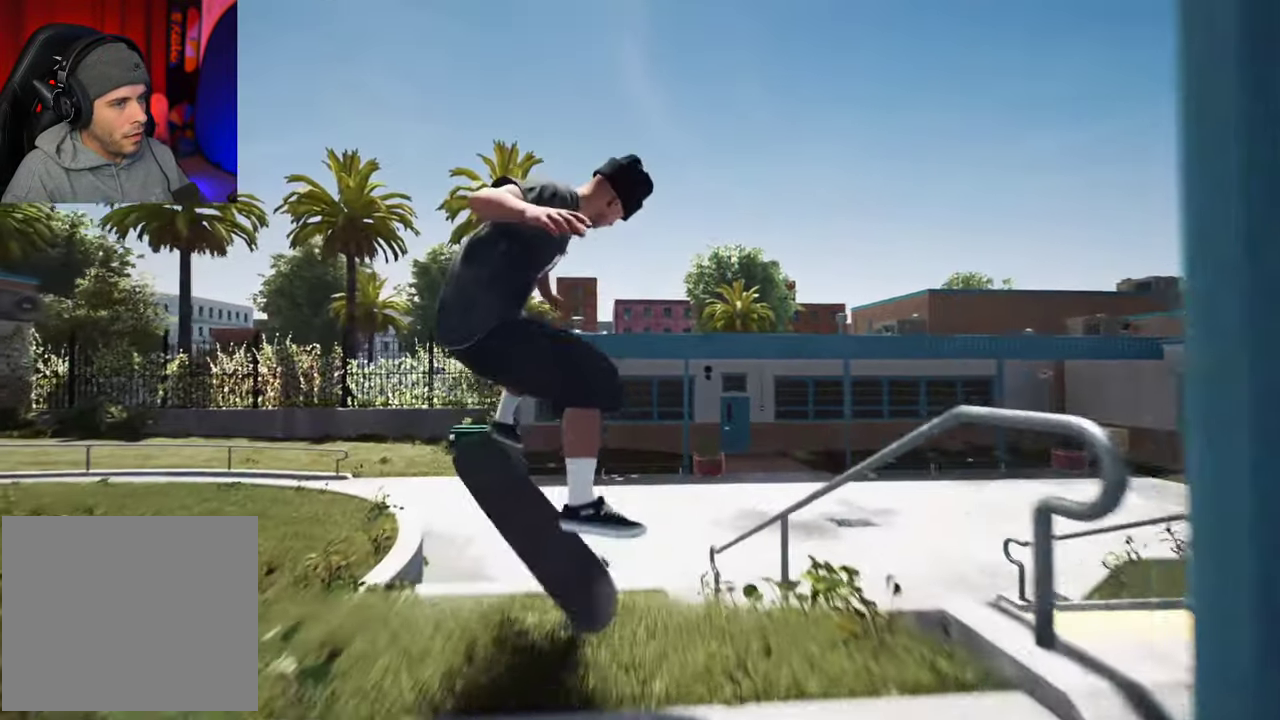
{"dt_ms": 700, "buttons": [], "left_stick": "center", "right_stick": "center"}
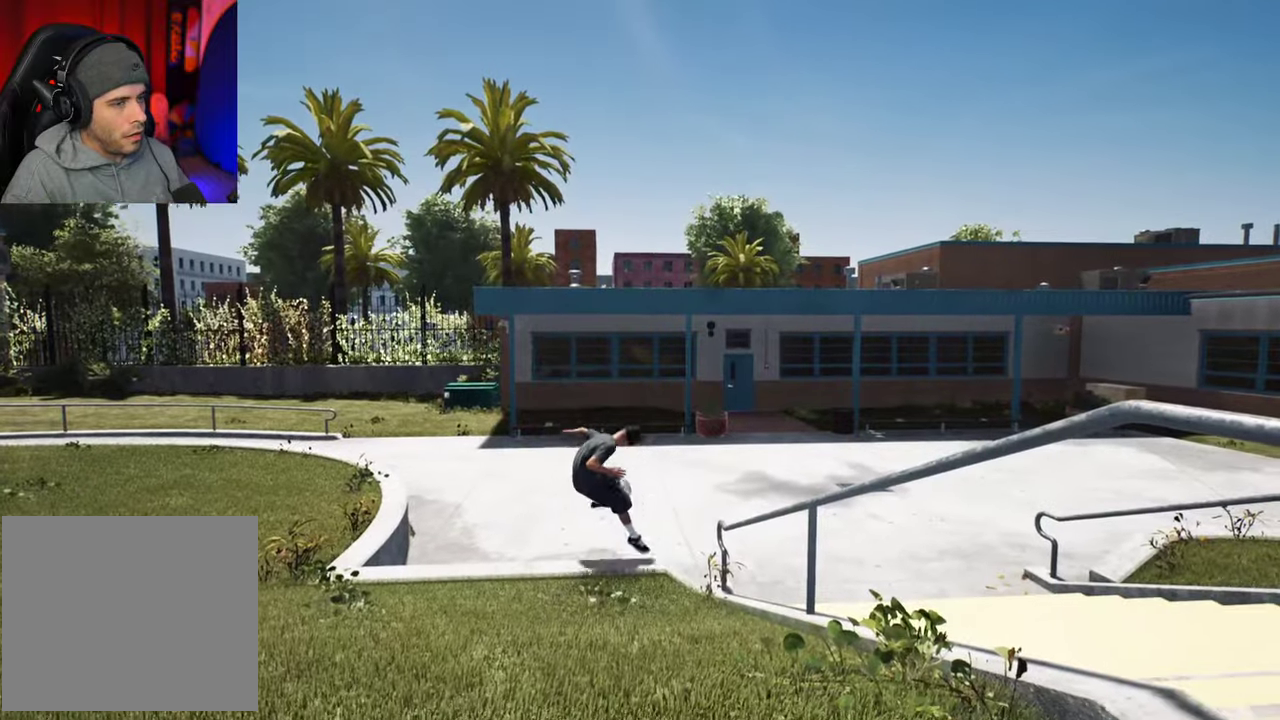
{"dt_ms": 300, "buttons": ["DPAD_UP"], "left_stick": "center", "right_stick": "center", "events": [[100, "DPAD_UP", "down"]]}
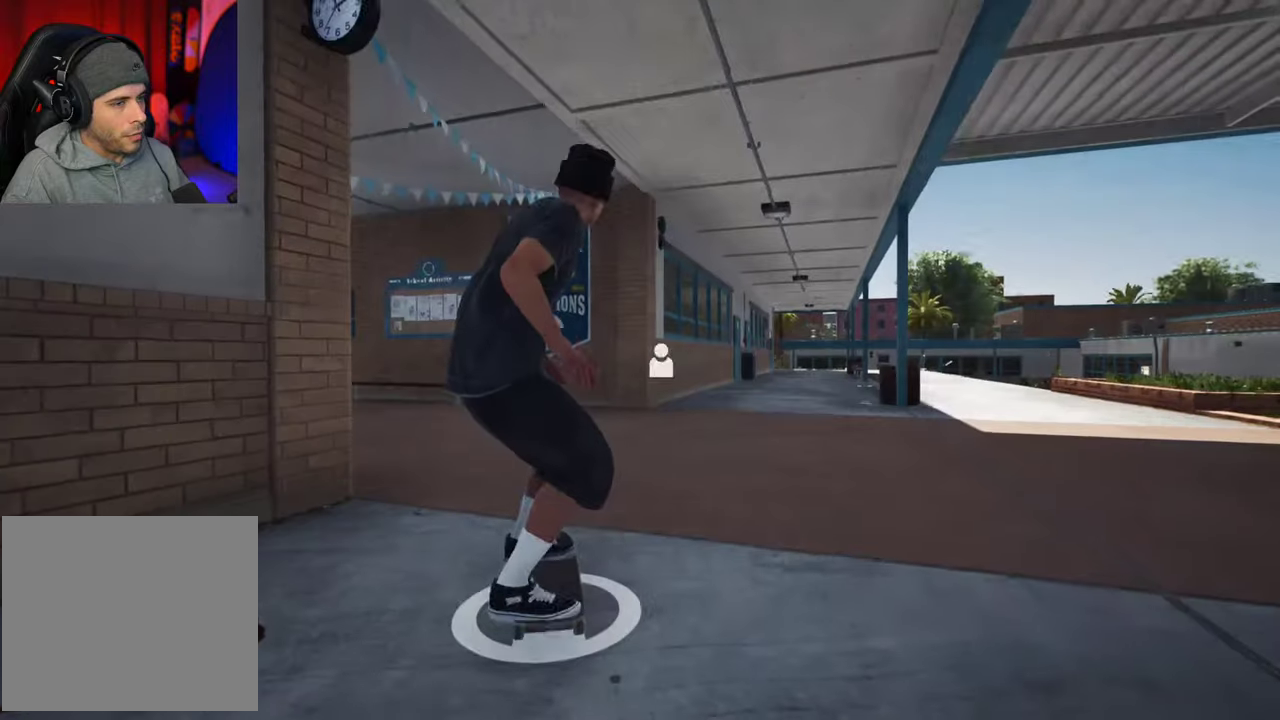
{"dt_ms": 500, "buttons": ["R2"], "left_stick": "center", "right_stick": "center", "events": [[184, "DPAD_UP", "up"], [484, "R2", "down"]]}
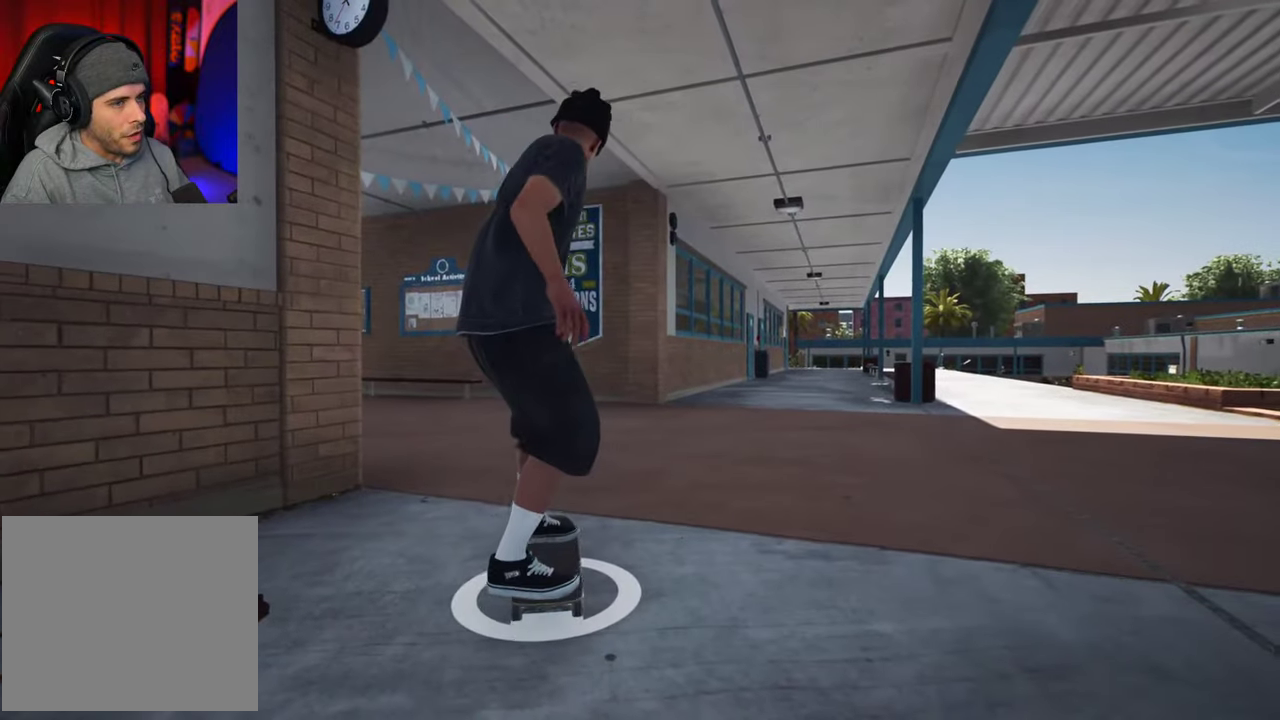
{"dt_ms": 500, "buttons": ["A", "R2"], "left_stick": "center", "right_stick": "center", "events": [[50, "A", "down"], [267, "R2", "up"], [334, "A", "up"], [400, "A", "down"], [434, "R2", "down"]]}
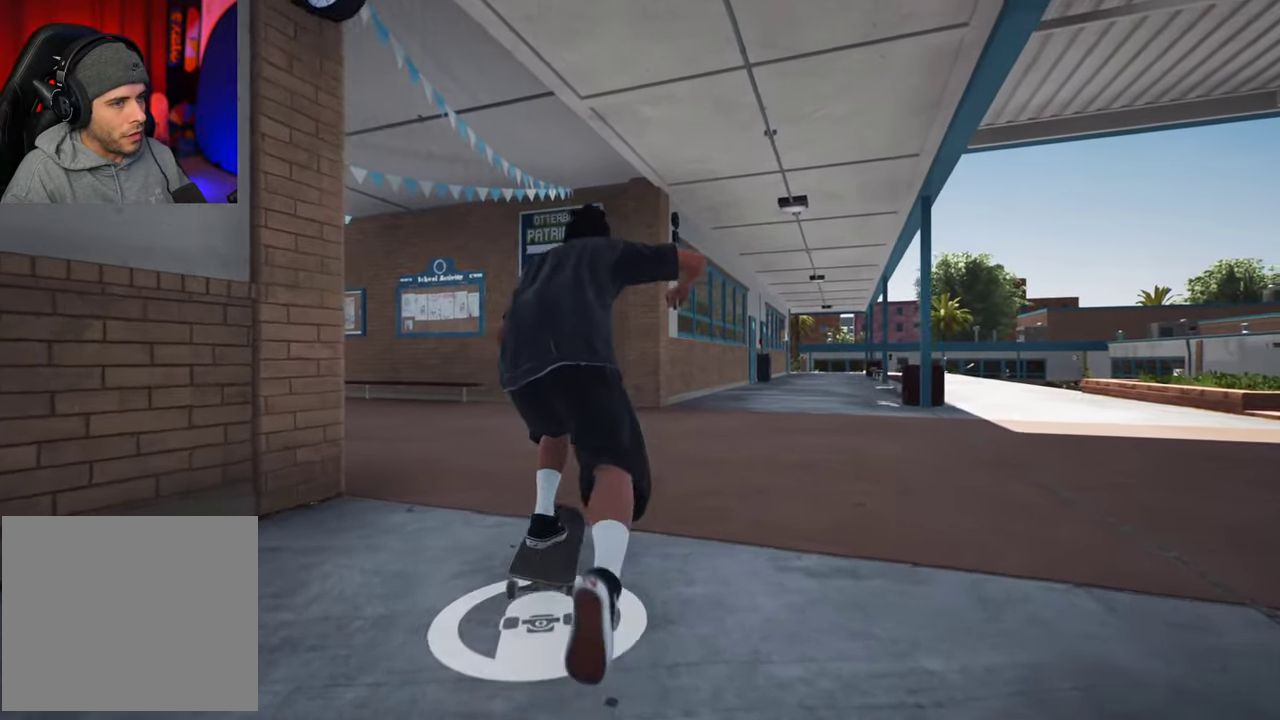
{"dt_ms": 400, "buttons": ["R2"], "left_stick": "center", "right_stick": "center"}
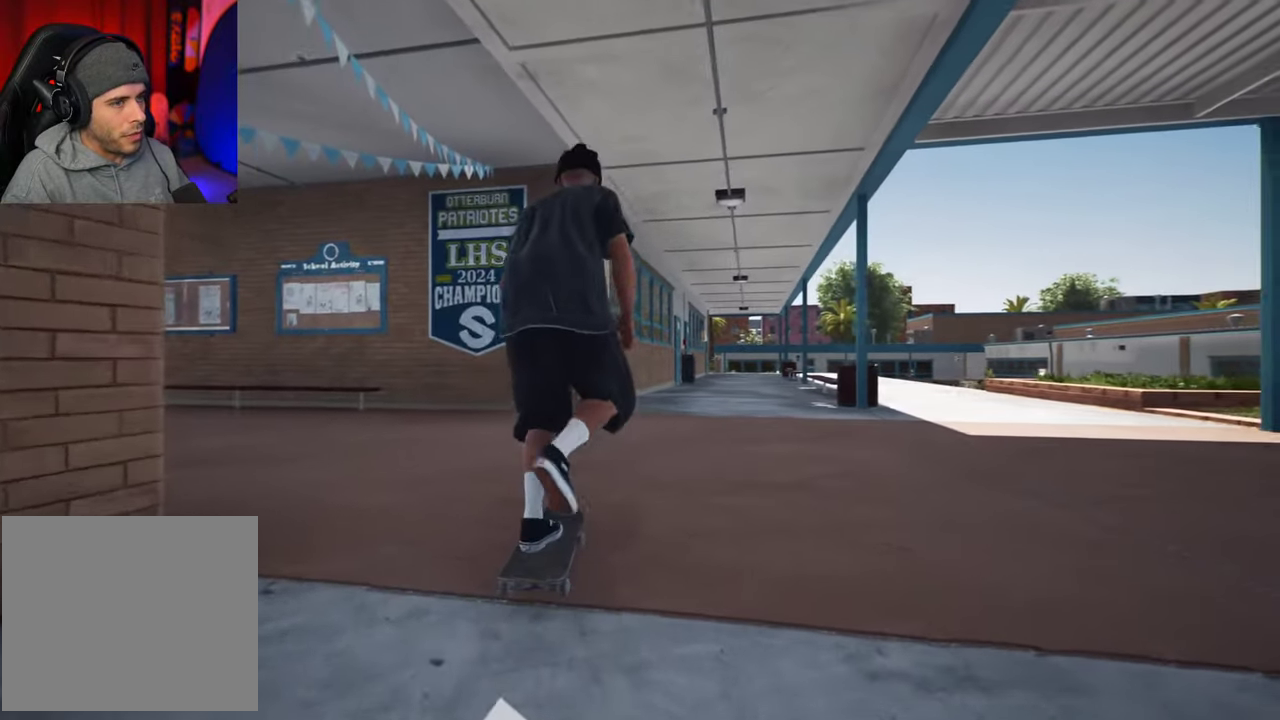
{"dt_ms": 700, "buttons": ["A"], "left_stick": "center", "right_stick": "center", "events": [[67, "A", "down"], [117, "A", "up"], [200, "A", "down"], [200, "R2", "up"], [367, "R2", "down"], [484, "R2", "up"], [567, "R2", "down"], [667, "R2", "up"]]}
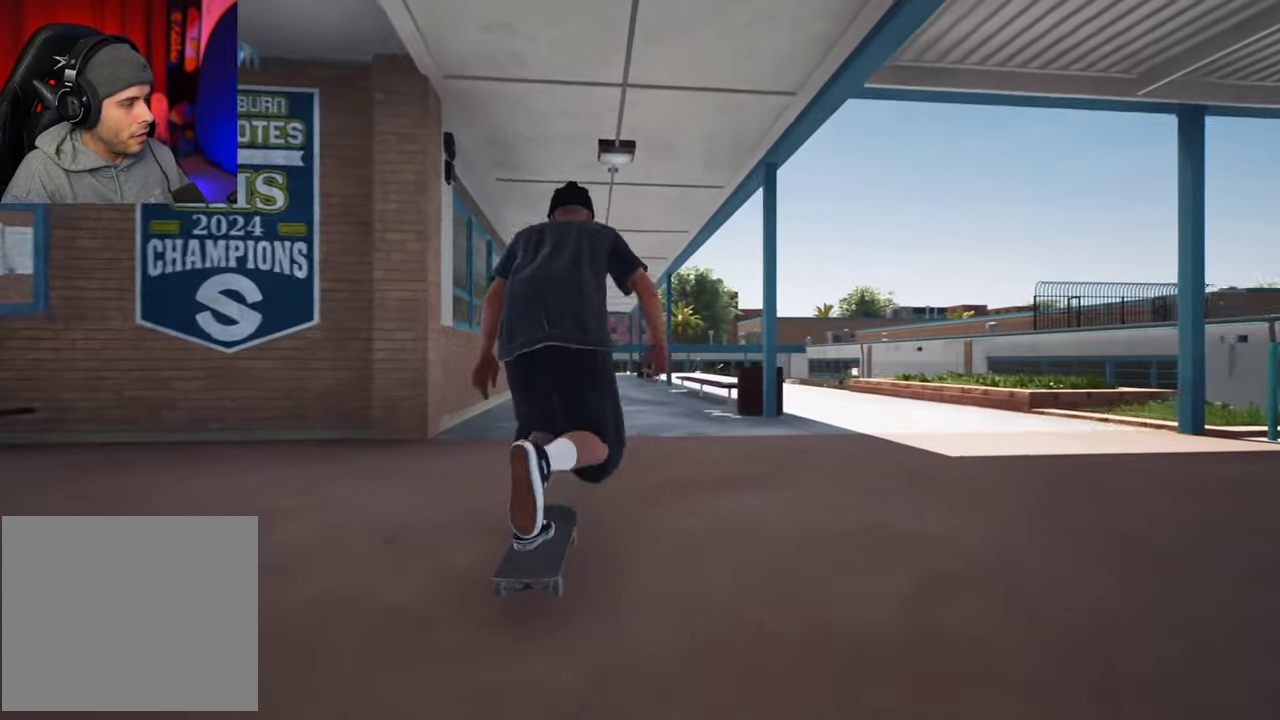
{"dt_ms": 400, "buttons": ["A", "L2"], "left_stick": "center", "right_stick": "center", "events": [[384, "L2", "down"]]}
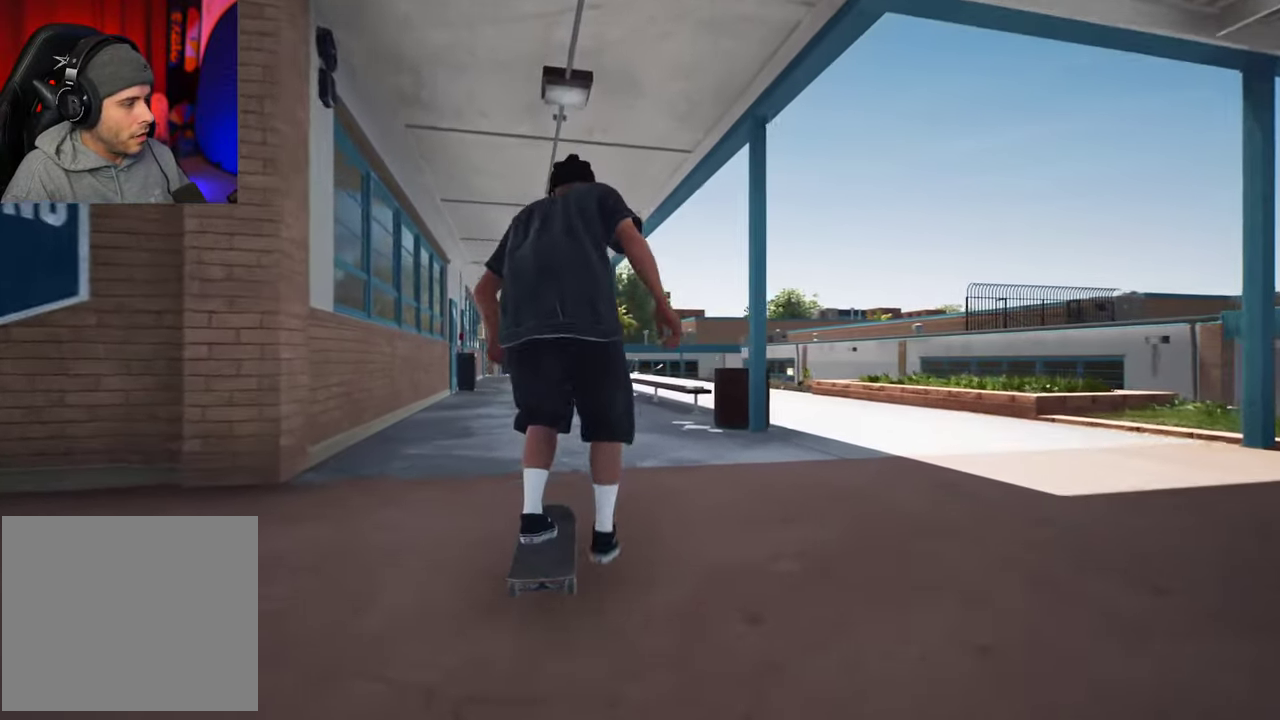
{"dt_ms": 500, "buttons": ["A"], "left_stick": "center", "right_stick": "center", "events": [[50, "L2", "up"], [200, "L2", "down"], [250, "L2", "up"]]}
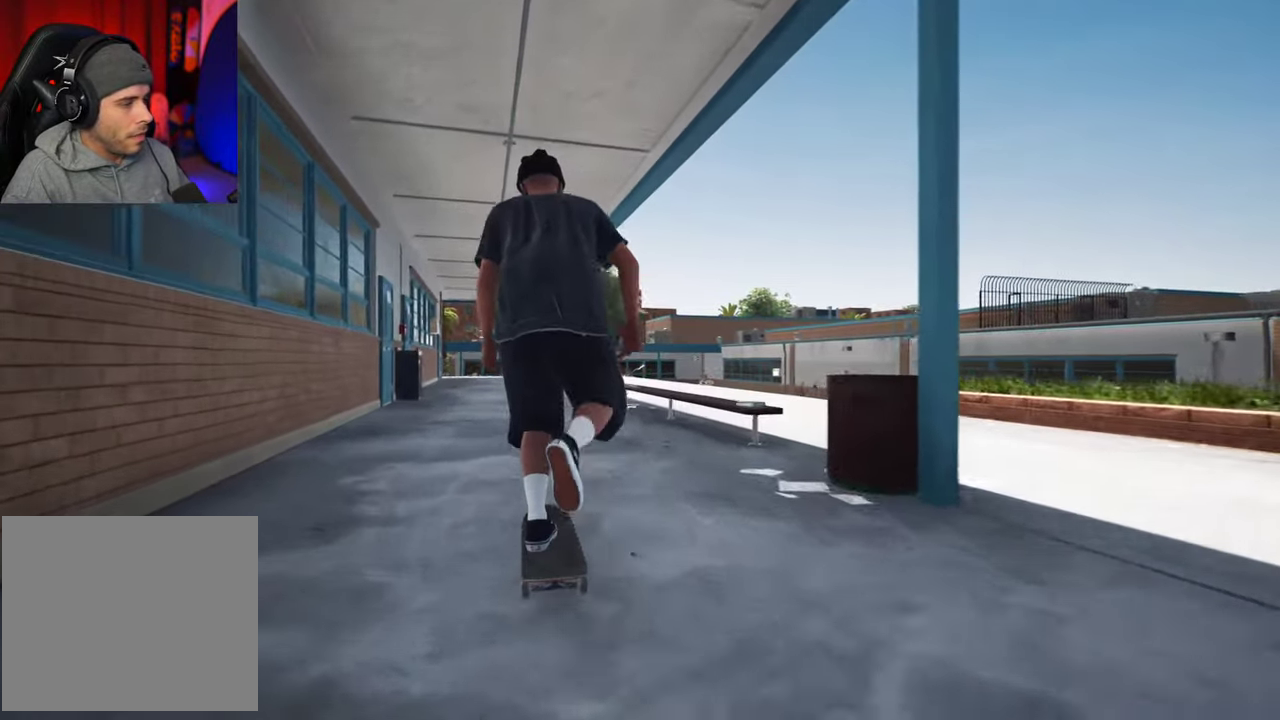
{"dt_ms": 400, "buttons": ["A"], "left_stick": "center", "right_stick": "center", "events": [[150, "L2", "down"], [200, "L2", "up"]]}
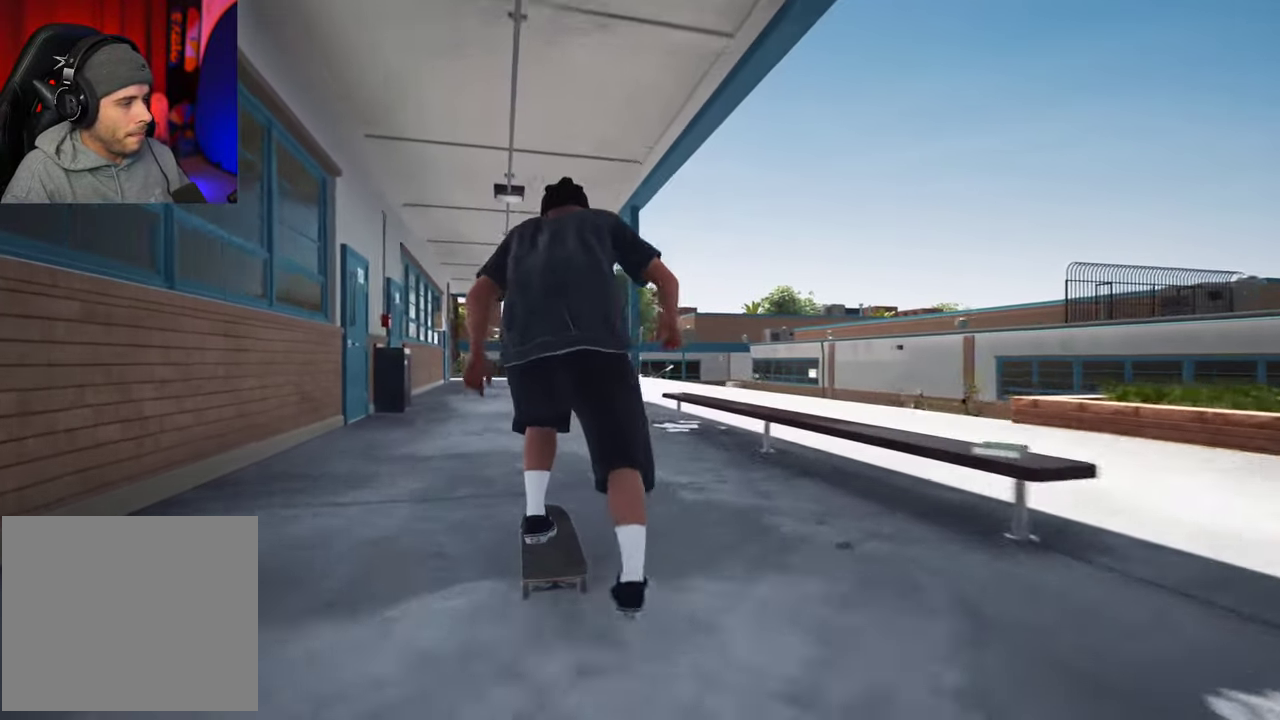
{"dt_ms": 600, "buttons": ["A"], "left_stick": "center", "right_stick": "center", "events": []}
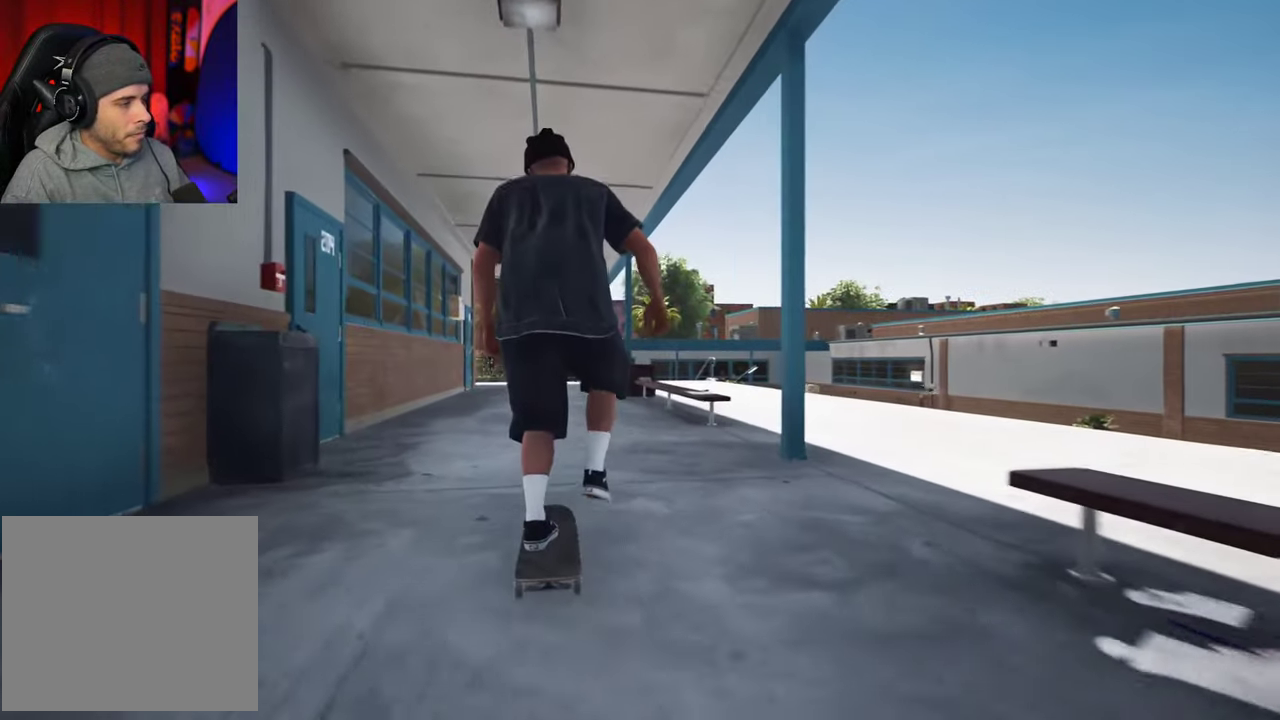
{"dt_ms": 600, "buttons": ["L2"], "left_stick": "center", "right_stick": "center", "events": [[367, "A", "up"], [567, "L2", "down"]]}
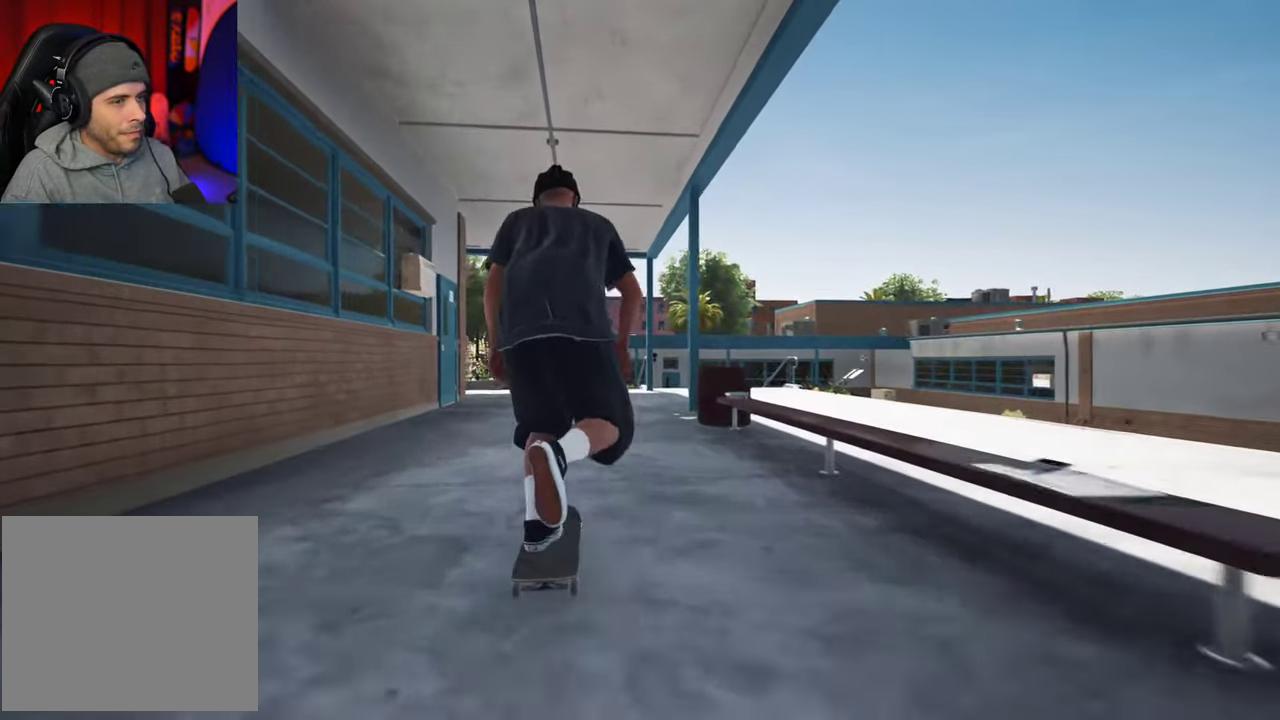
{"dt_ms": 400, "buttons": ["R2"], "left_stick": "center", "right_stick": "center", "events": [[17, "L2", "up"], [384, "R2", "down"]]}
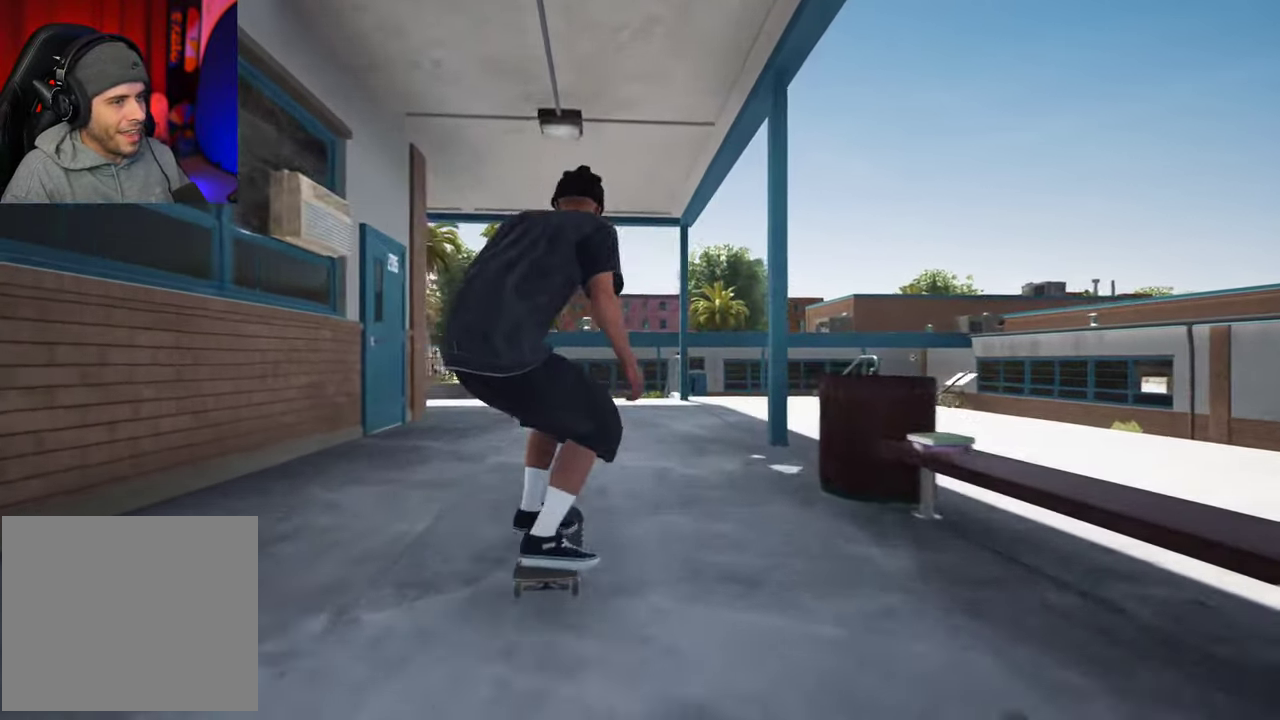
{"dt_ms": 500, "buttons": [], "left_stick": "center", "right_stick": "down", "events": [[67, "R2", "up"], [384, "right_stick", "down"]]}
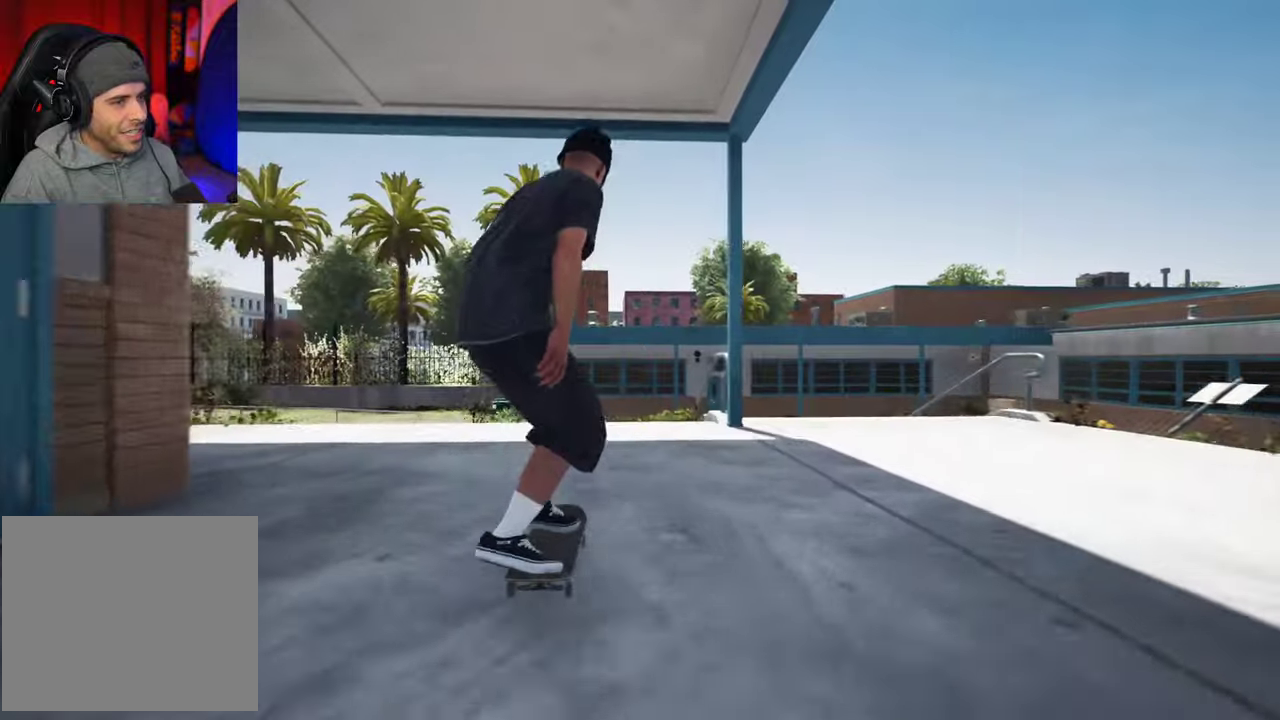
{"dt_ms": 300, "buttons": ["R2"], "left_stick": "left", "right_stick": "down-right"}
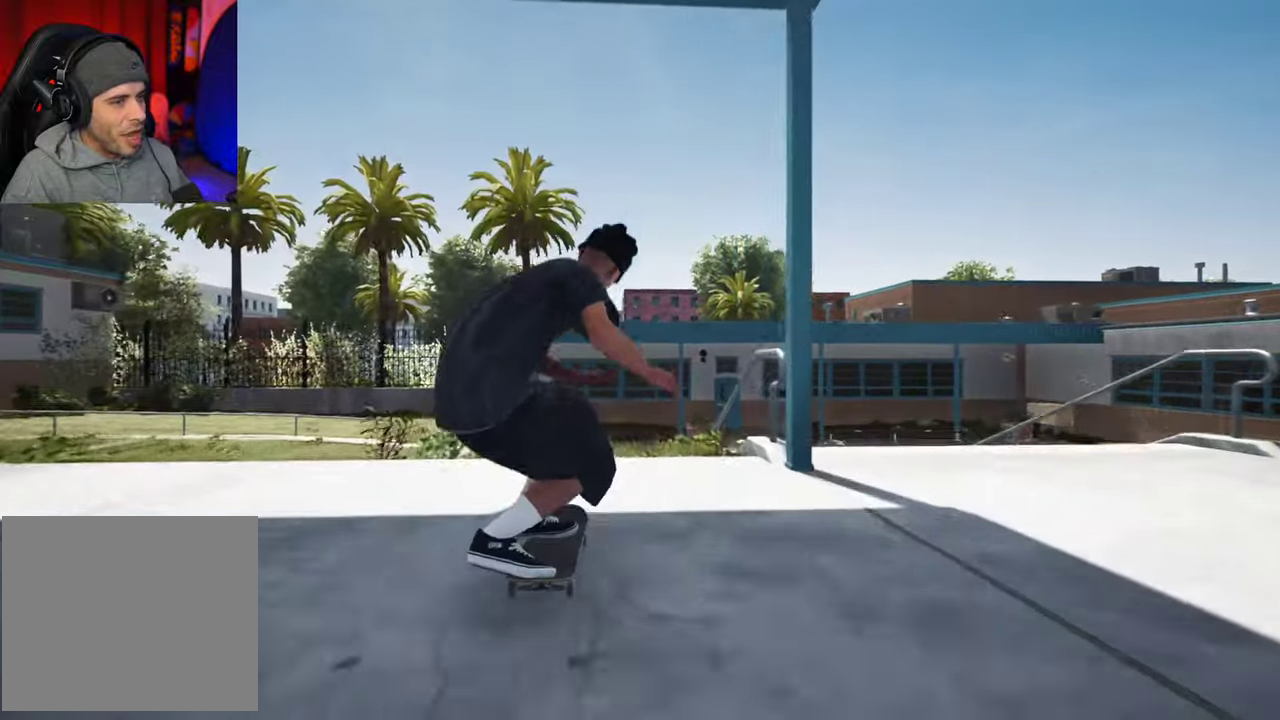
{"dt_ms": 600, "buttons": [], "left_stick": "down", "right_stick": "center"}